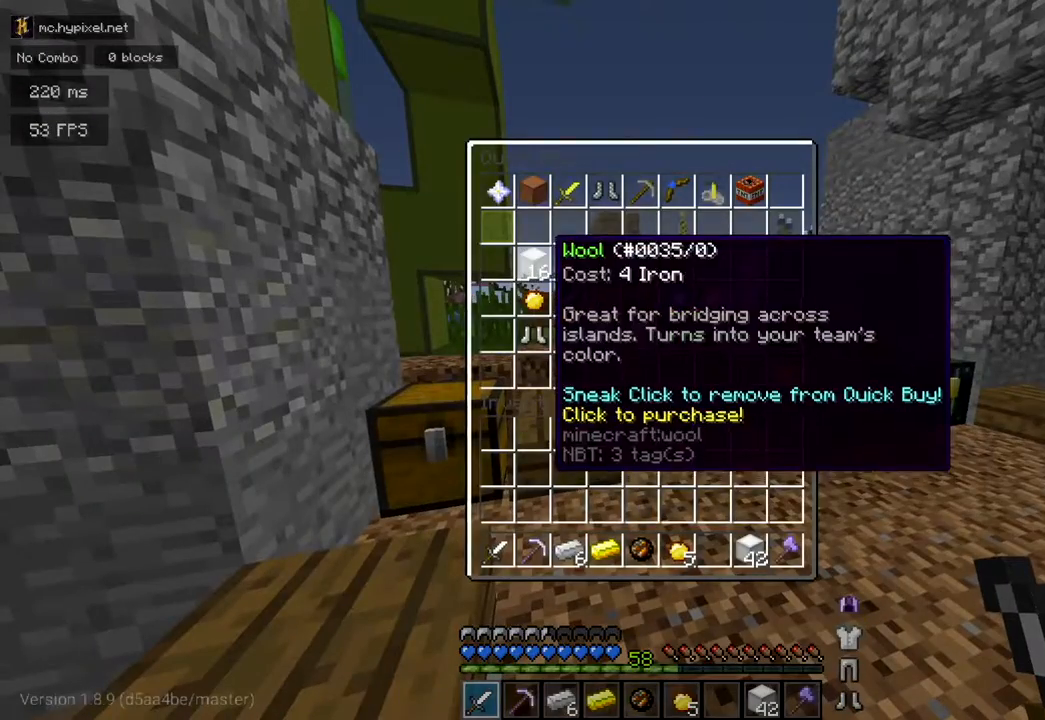
Gameplay with keyboard and mouse; each line is a JSON object with the keys and mouse buttons held at the frame after it. "events" lists presses ("down") and releases ("up") of "a", "d", "s", "space", "w", "mouse_left" and "mouse_right" between this image and that frame as [ms after this image, input, new state], when the widget could be followed in between. "mouse_left", "mouse_right" = the "left", "right" buttons of the "mouse" list. No other keys are recorded. Fast repeated clicks can show as one long hold. Mouse movement is not recorded.
{"keys": [], "mouse": [], "events": []}
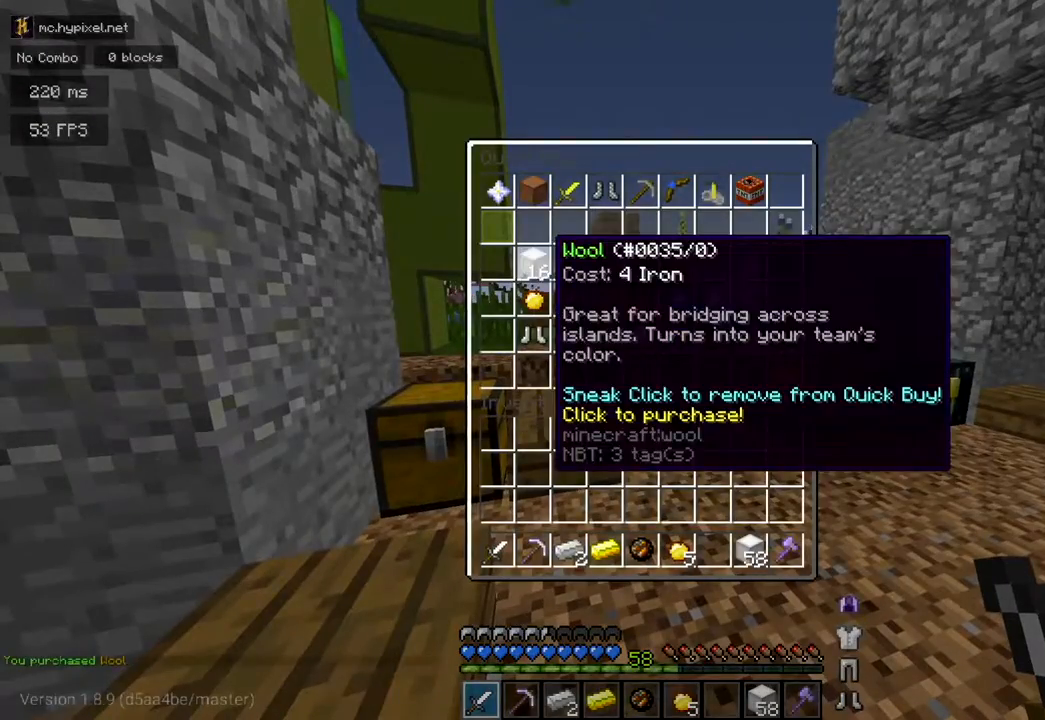
{"keys": ["w"], "mouse": [], "events": [[267, "w", "down"]]}
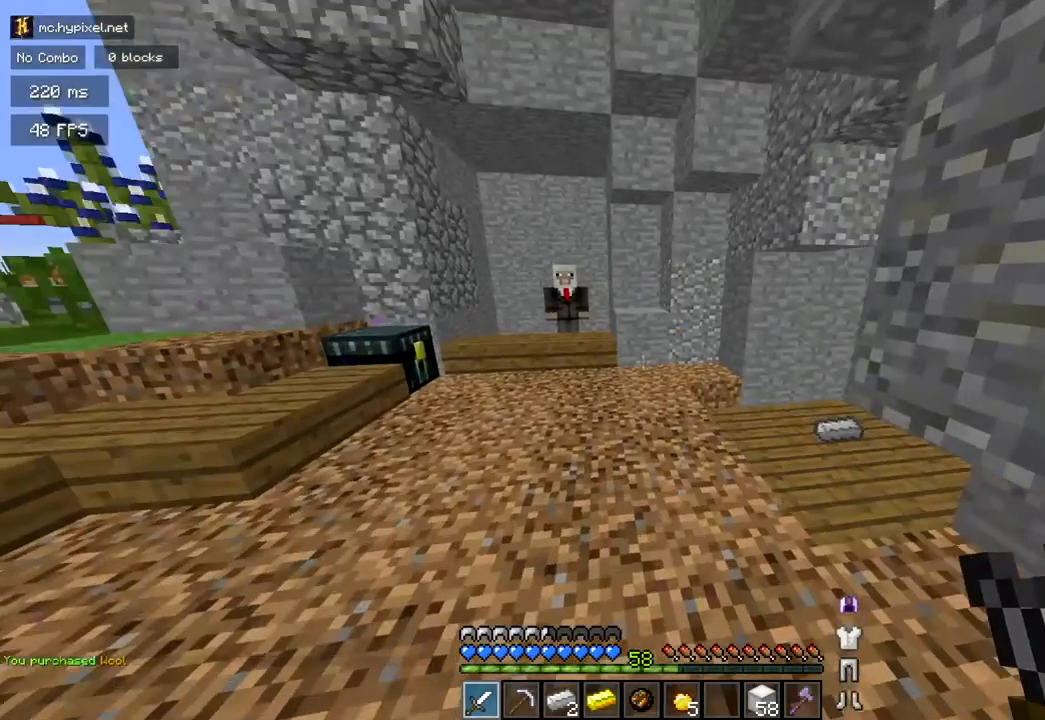
{"keys": ["d", "w"], "mouse": [], "events": [[200, "d", "down"]]}
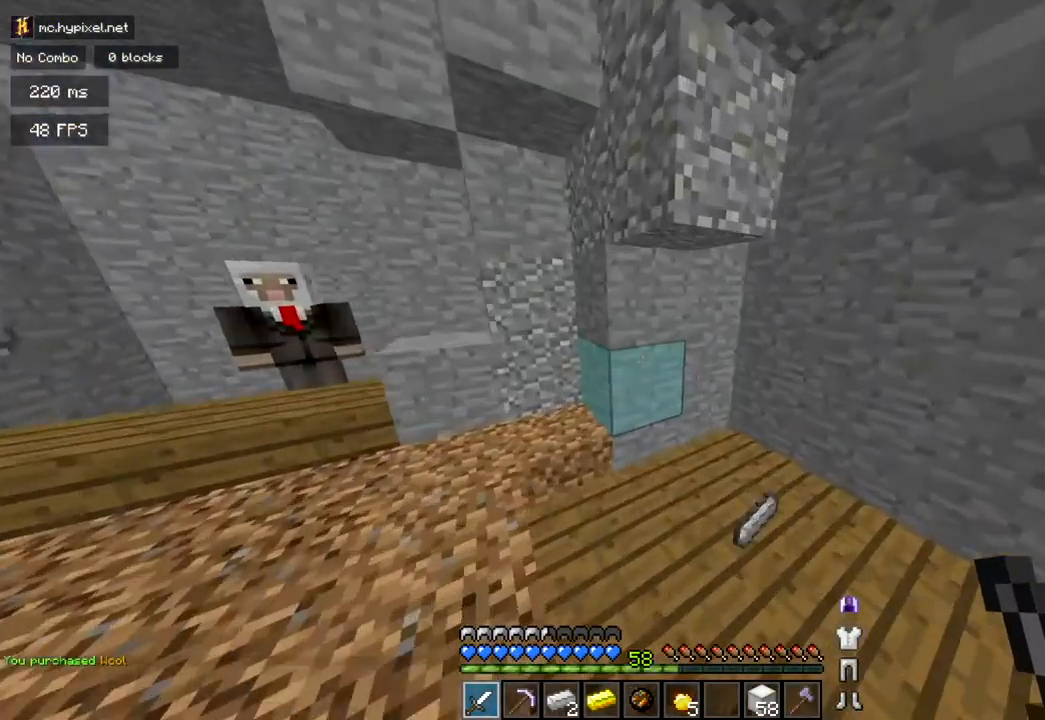
{"keys": ["a"], "mouse": [], "events": [[100, "w", "up"], [167, "s", "down"], [384, "a", "down"], [451, "d", "up"], [451, "s", "up"]]}
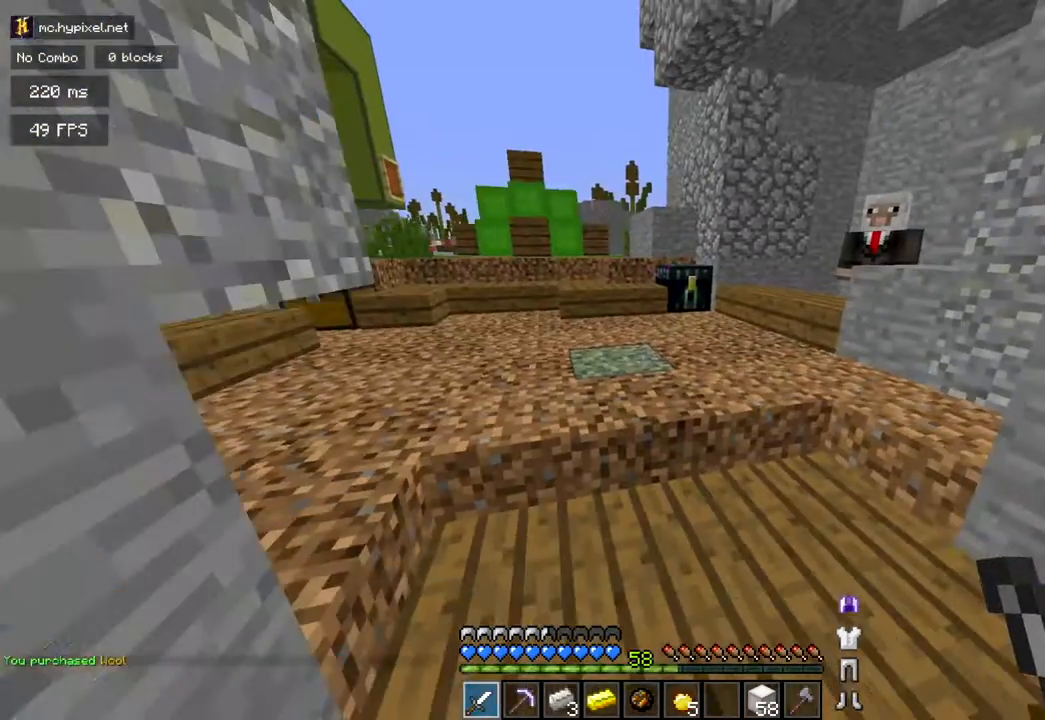
{"keys": ["d", "s"], "mouse": [], "events": [[17, "a", "up"], [200, "d", "down"], [200, "s", "down"]]}
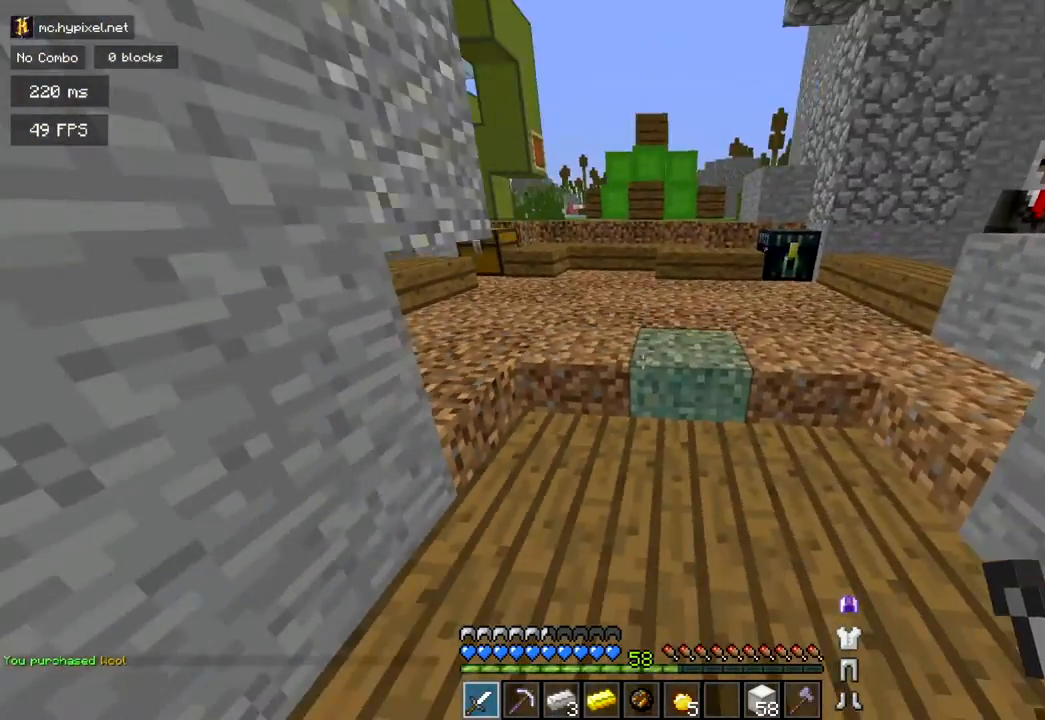
{"keys": [], "mouse": [], "events": [[17, "d", "up"], [17, "s", "up"]]}
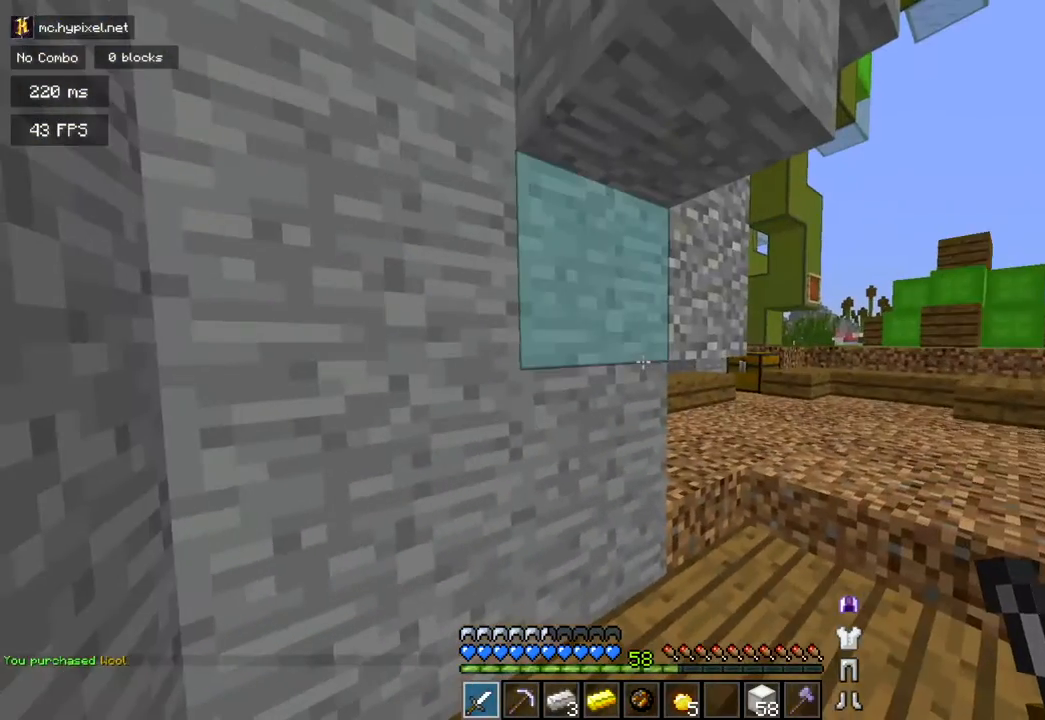
{"keys": [], "mouse": [], "events": [[83, "d", "down"], [83, "s", "down"], [350, "d", "up"], [350, "s", "up"]]}
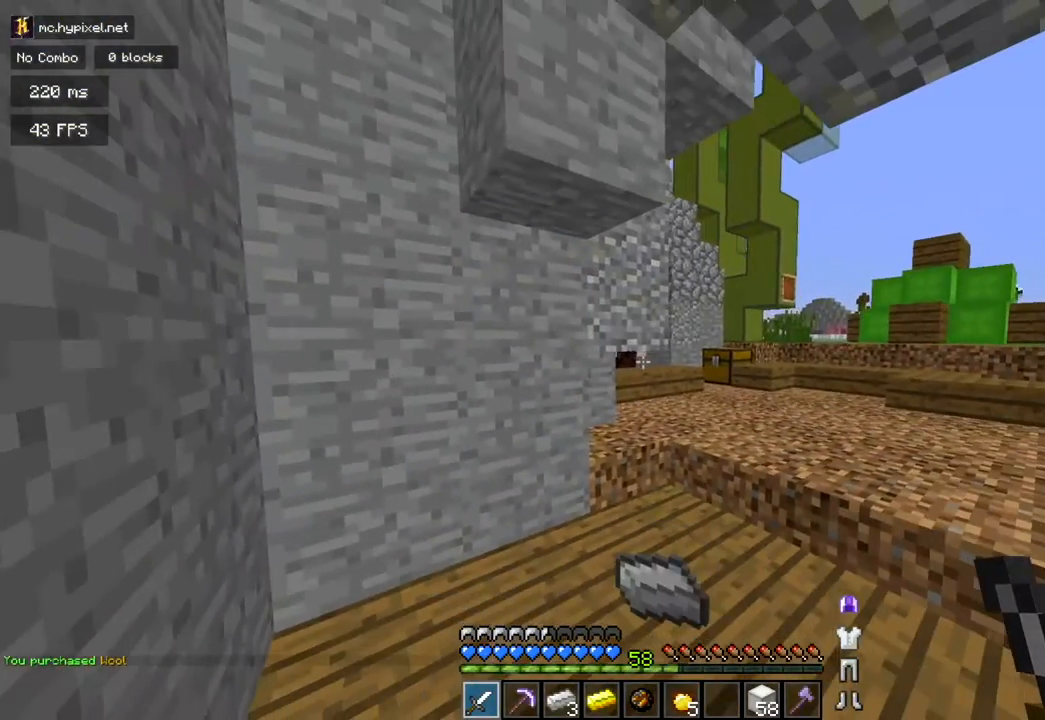
{"keys": ["w"], "mouse": [], "events": [[234, "w", "down"]]}
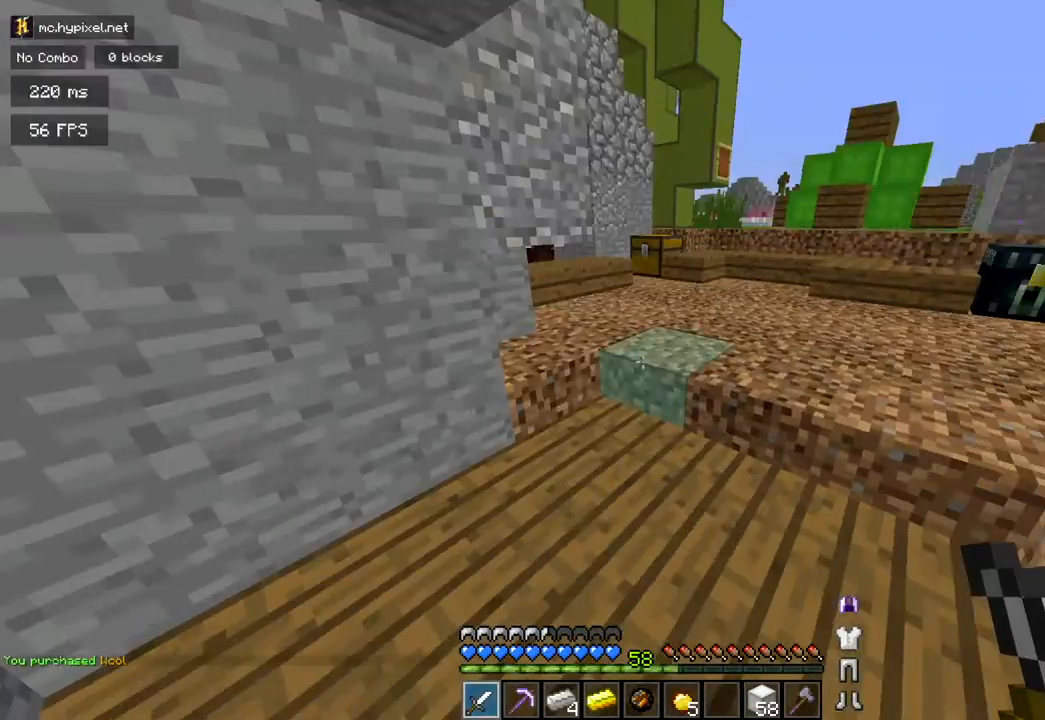
{"keys": ["w"], "mouse": []}
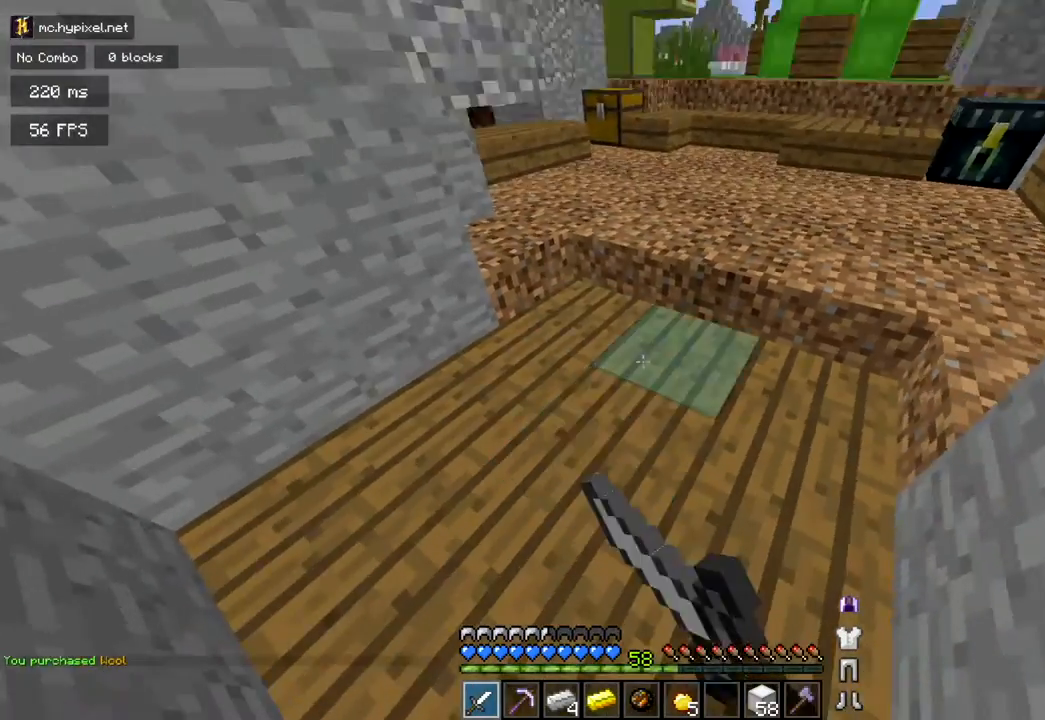
{"keys": ["d", "w"], "mouse": [], "events": [[401, "d", "down"]]}
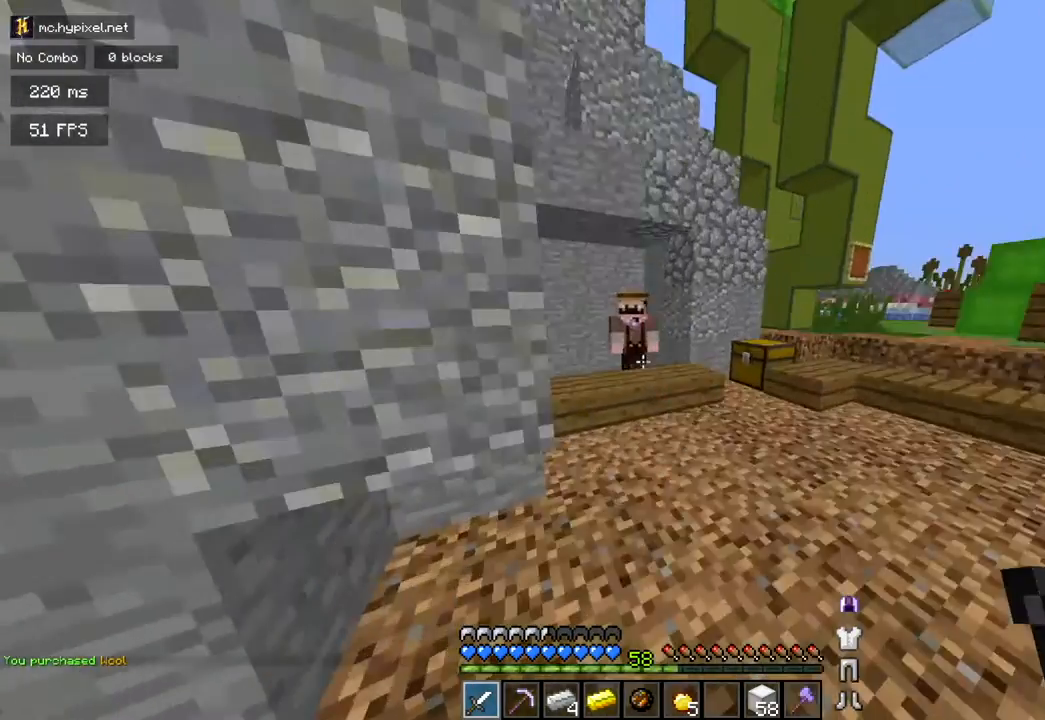
{"keys": ["w"], "mouse": [], "events": [[100, "d", "up"]]}
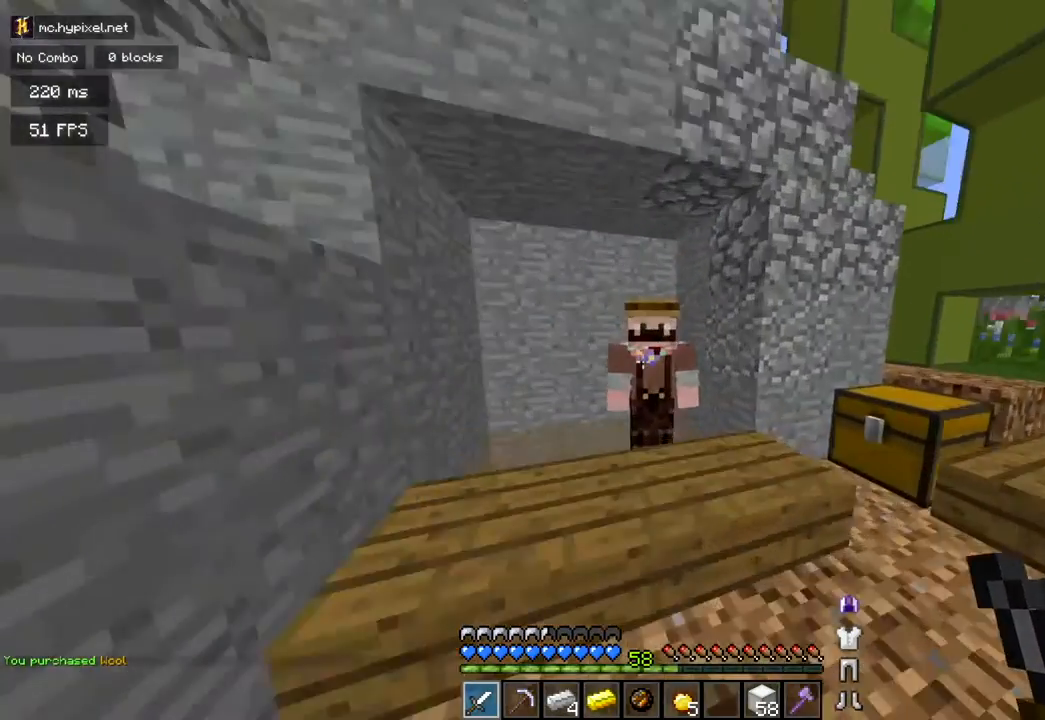
{"keys": [], "mouse": [], "events": [[17, "mouse_right", "down"], [17, "w", "up"], [151, "mouse_right", "up"]]}
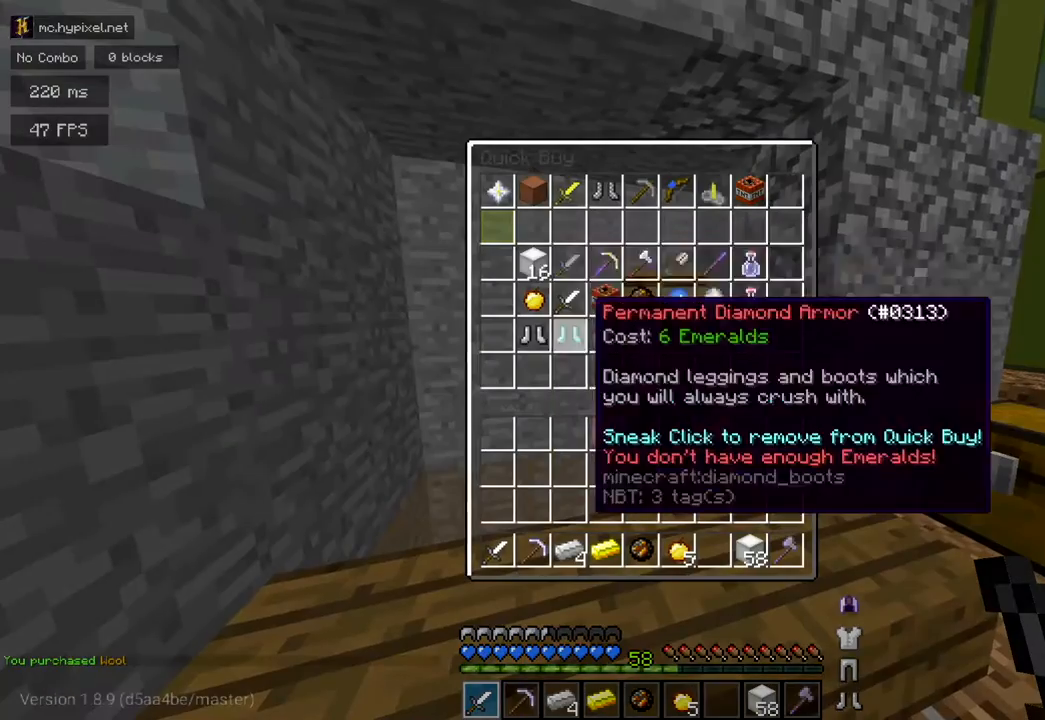
{"keys": [], "mouse": [], "events": []}
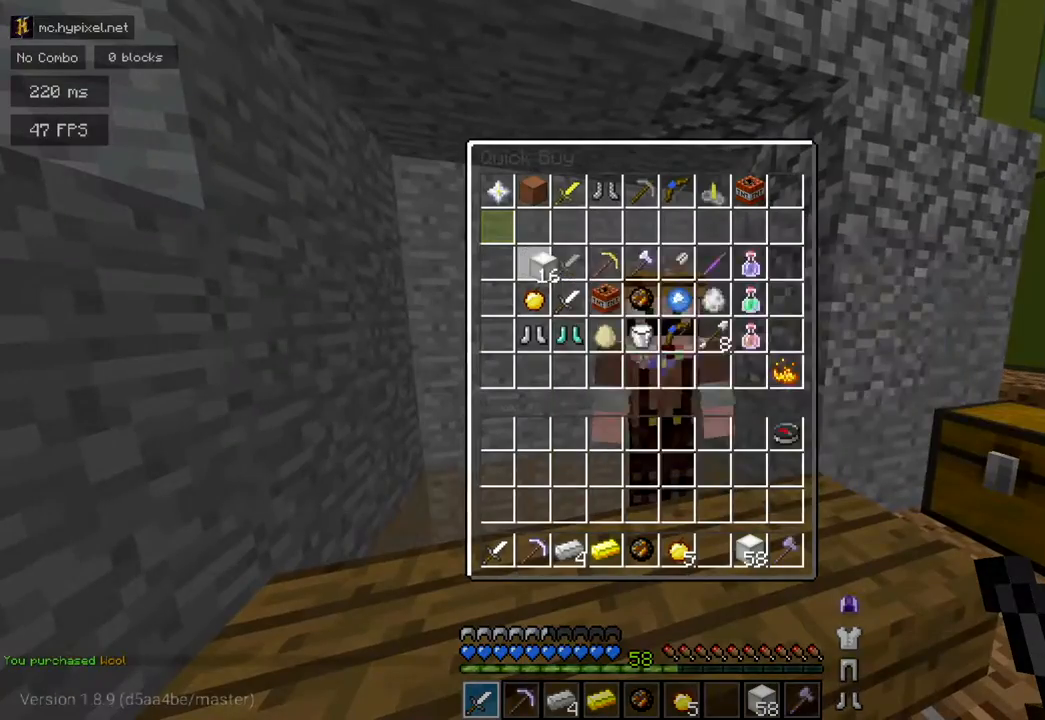
{"keys": [], "mouse": [], "events": []}
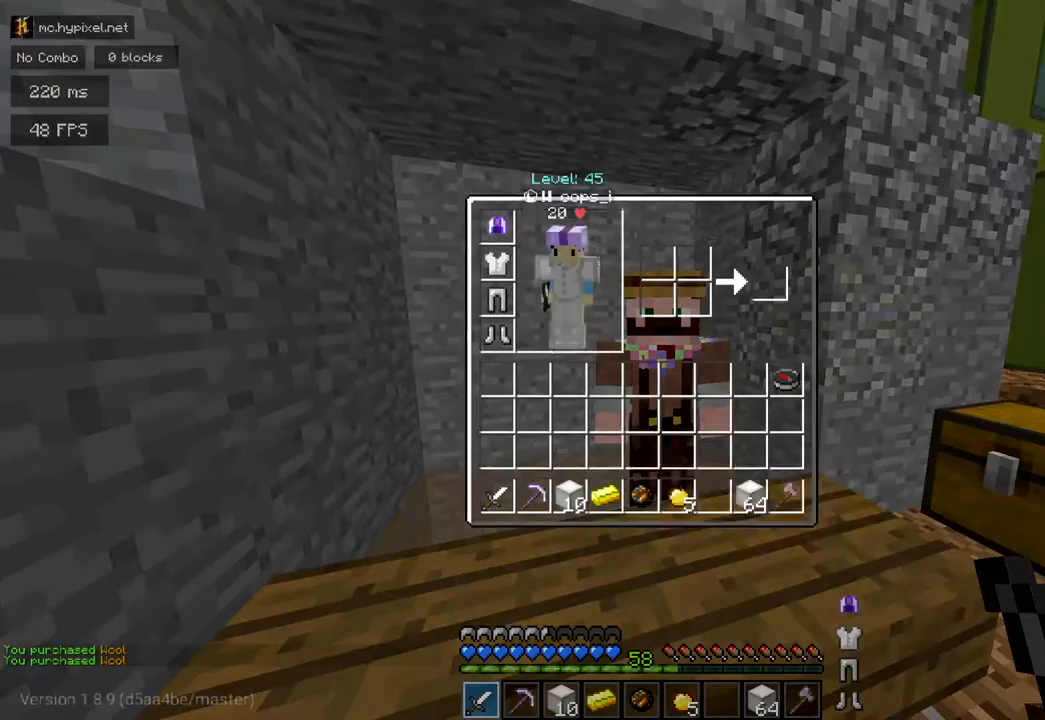
{"keys": [], "mouse": [], "events": []}
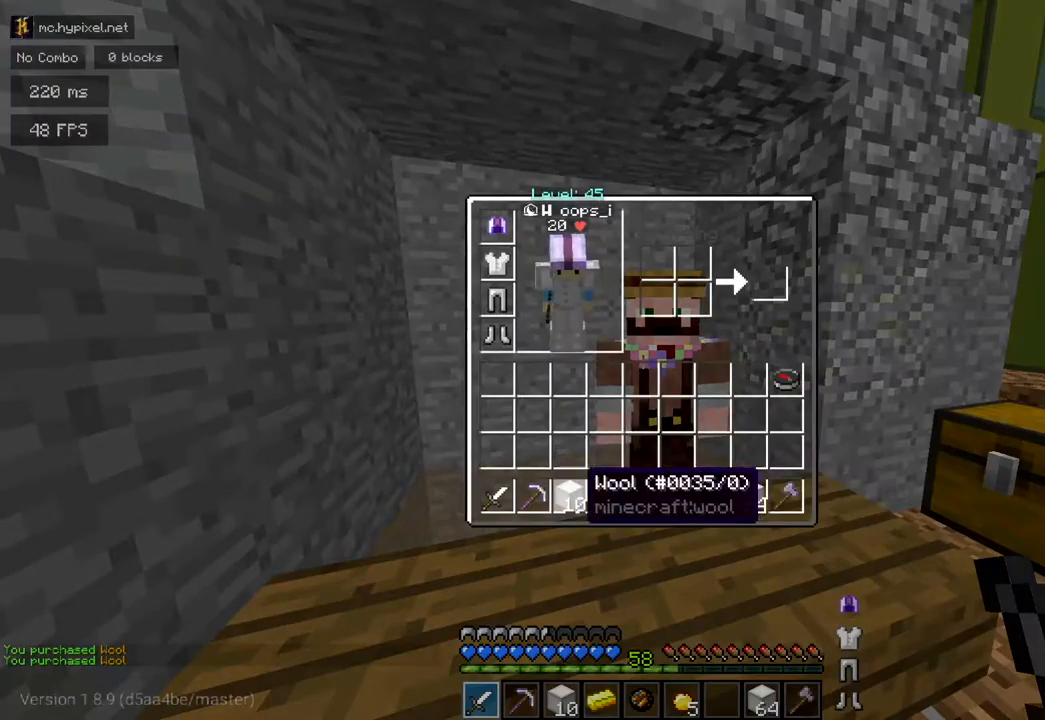
{"keys": [], "mouse": [], "events": []}
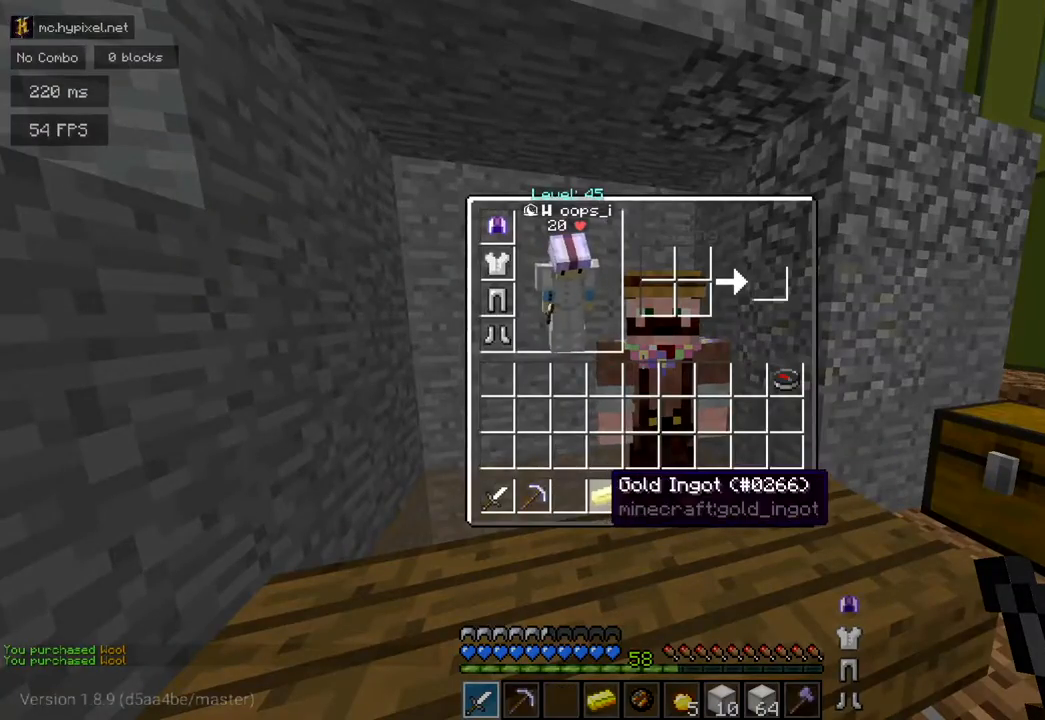
{"keys": ["w"], "mouse": [], "events": [[484, "w", "down"]]}
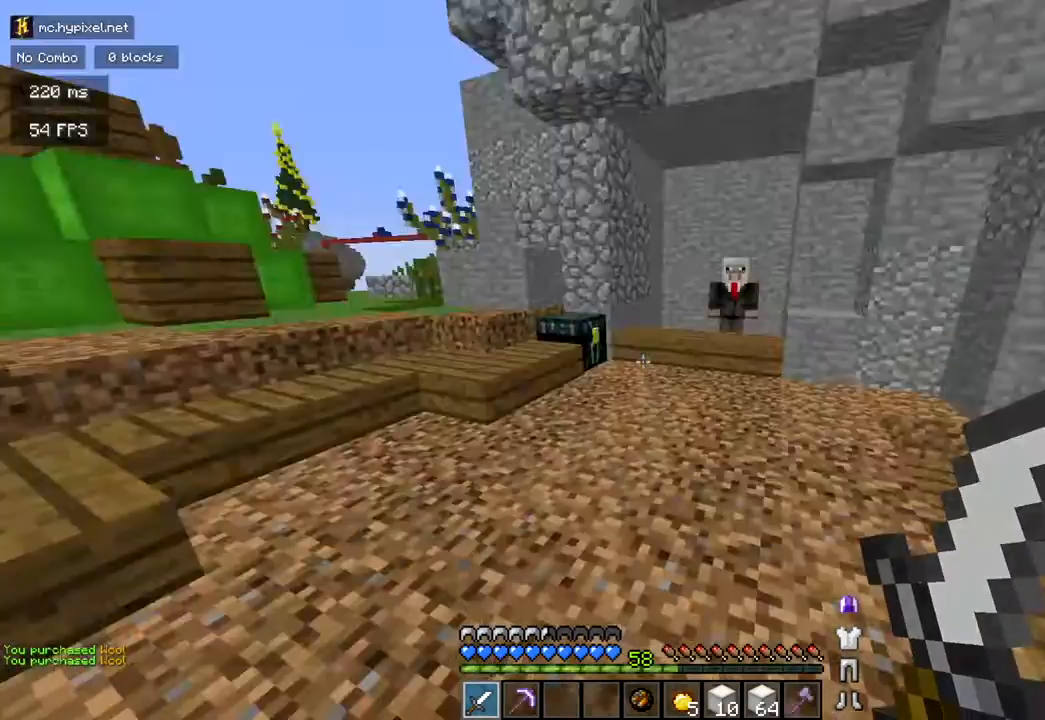
{"keys": ["w"], "mouse": [], "events": []}
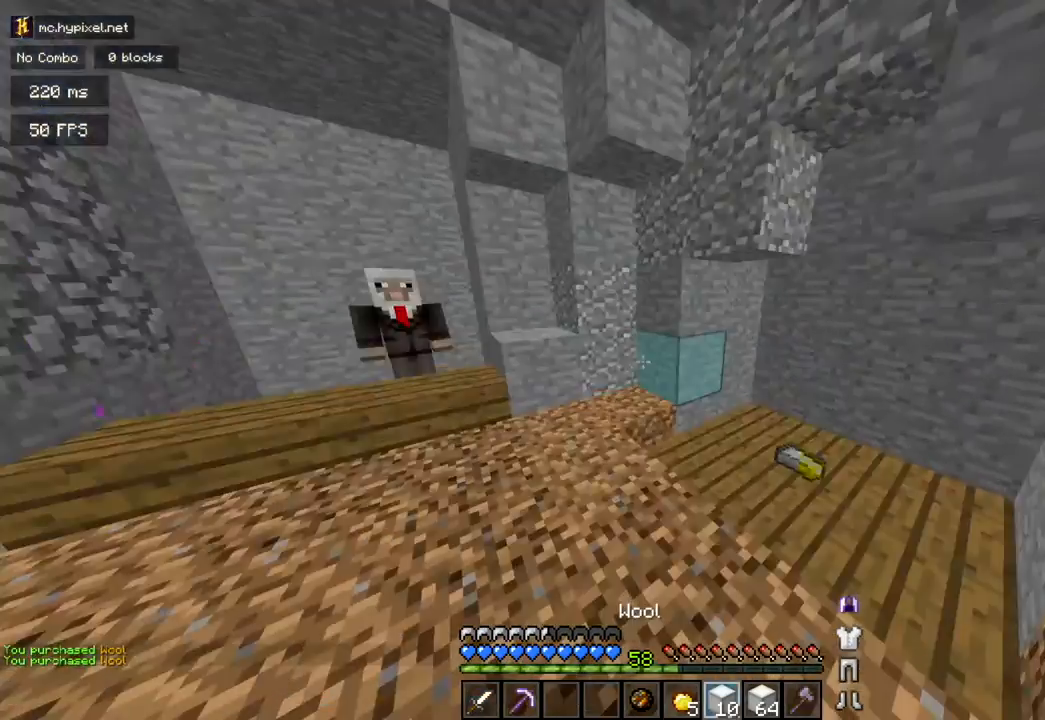
{"keys": ["d", "s"], "mouse": [], "events": [[217, "d", "down"], [267, "w", "up"], [417, "s", "down"]]}
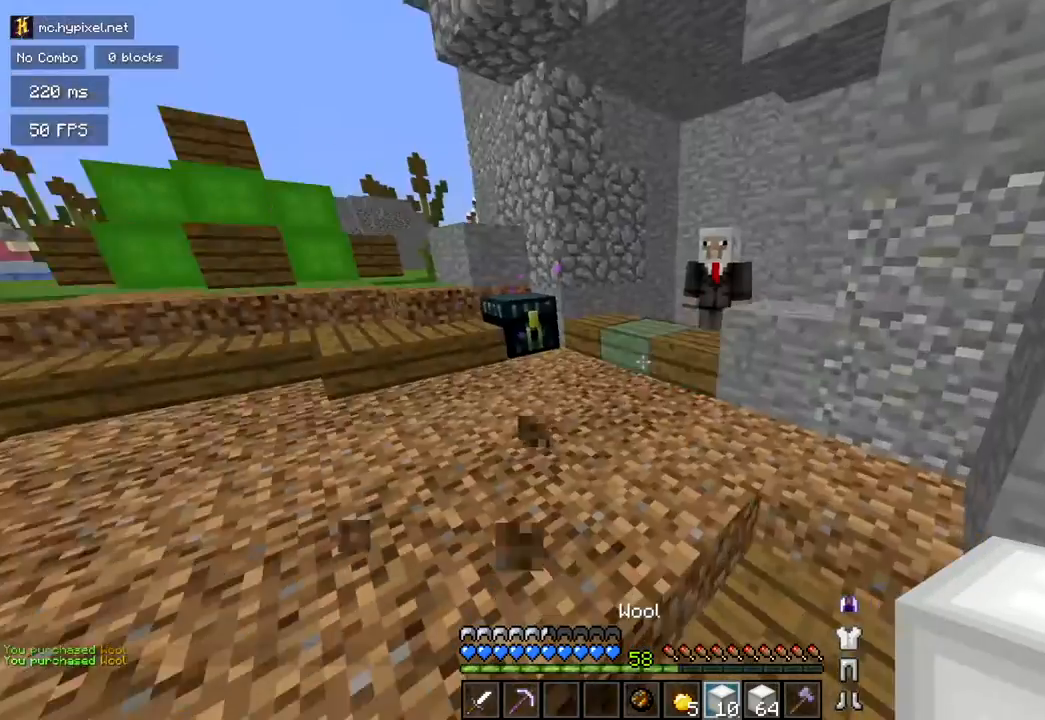
{"keys": ["d"], "mouse": [], "events": [[317, "d", "up"], [317, "s", "up"], [384, "d", "down"]]}
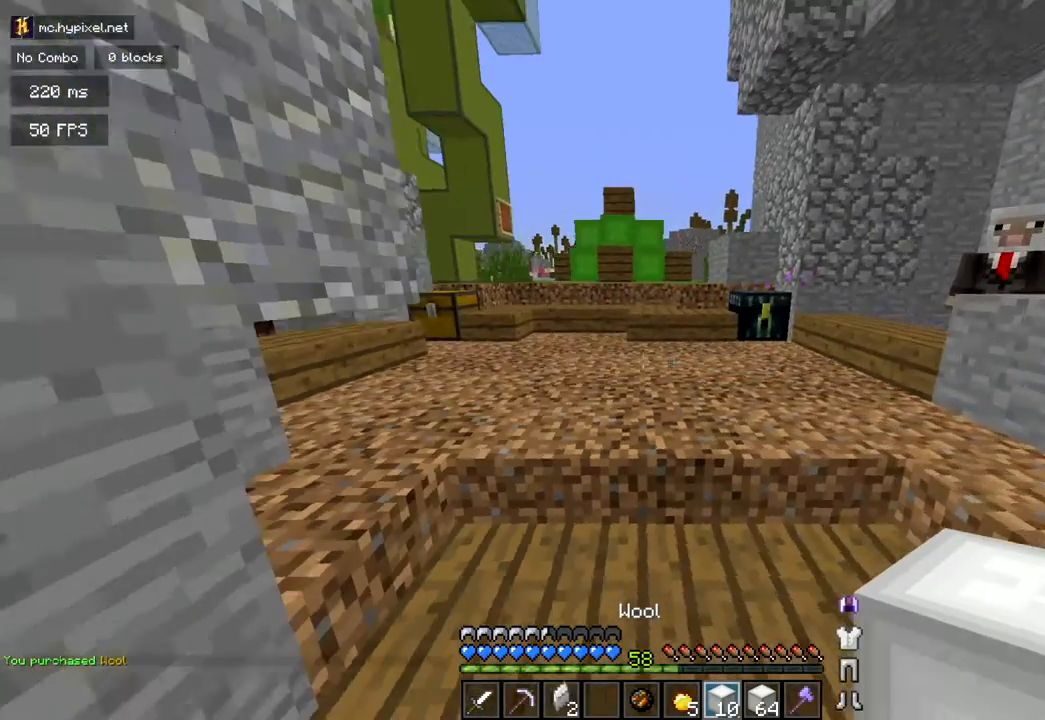
{"keys": [], "mouse": [], "events": [[133, "d", "up"], [133, "s", "down"], [434, "s", "up"]]}
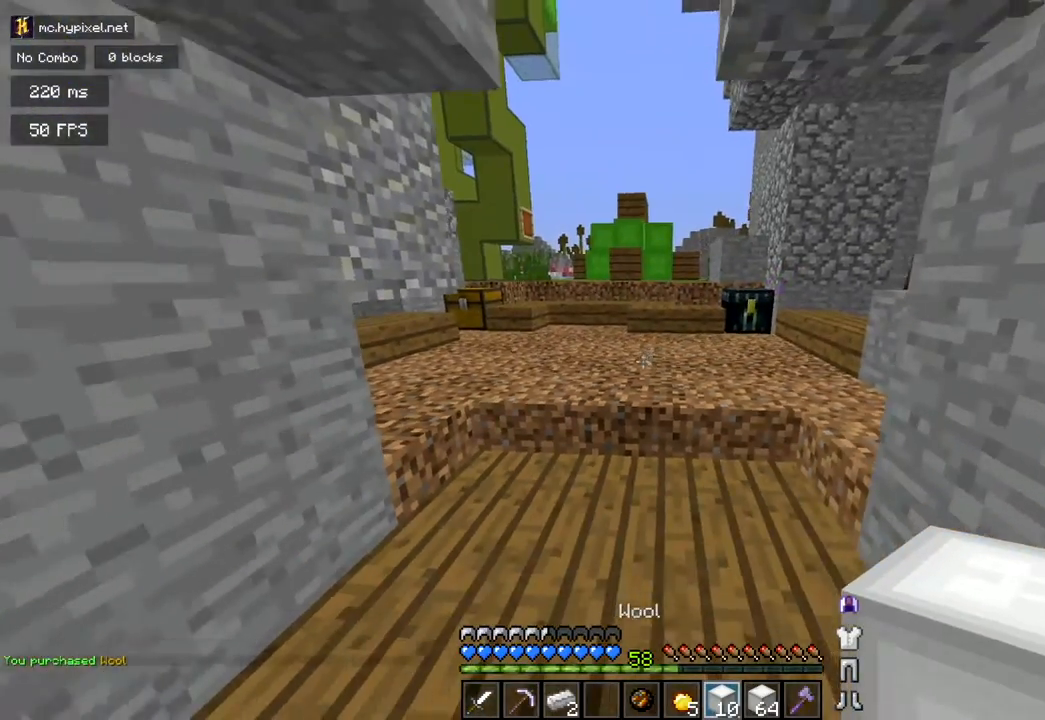
{"keys": [], "mouse": ["left"], "events": [[284, "mouse_left", "down"]]}
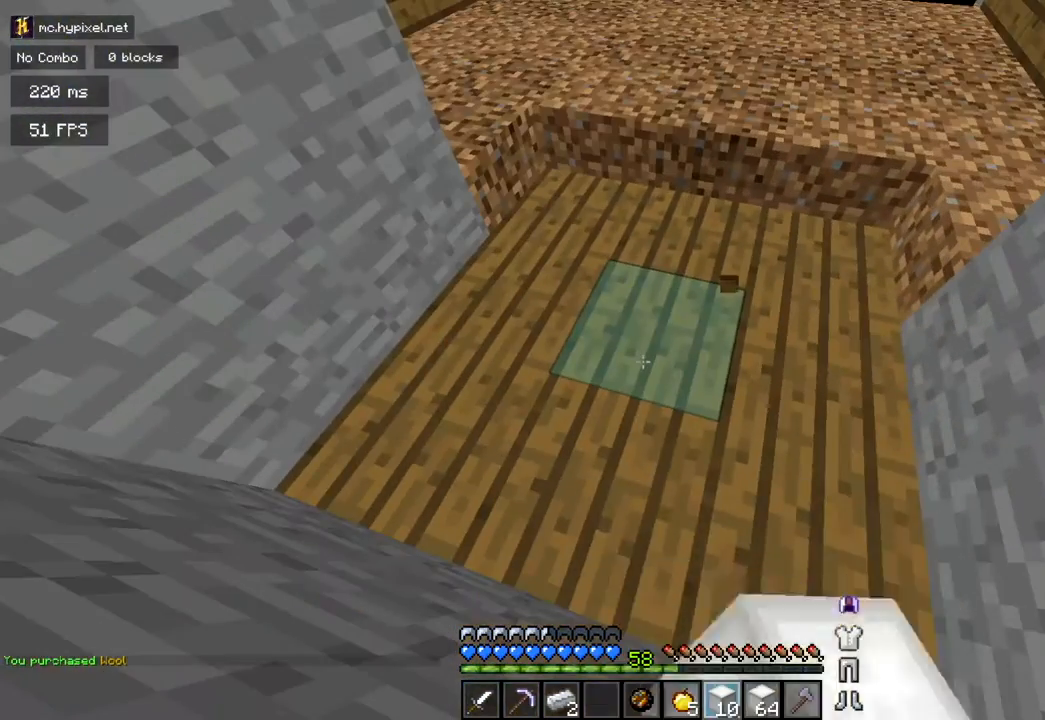
{"keys": [], "mouse": ["left"], "events": []}
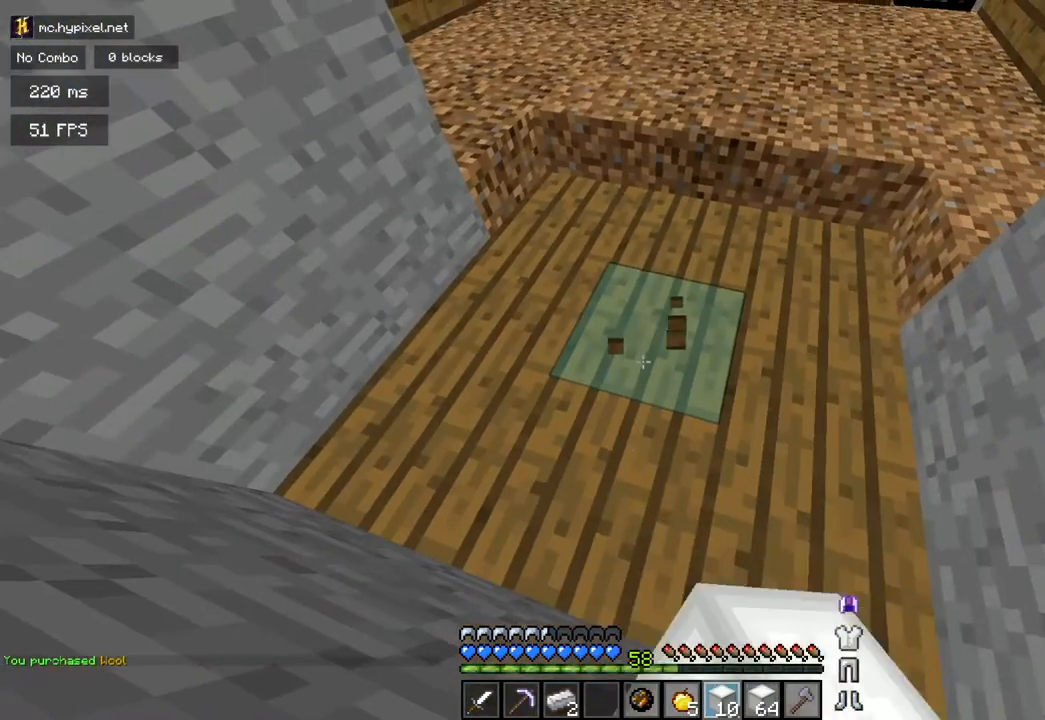
{"keys": [], "mouse": [], "events": [[67, "mouse_left", "up"], [67, "s", "down"], [100, "s", "up"]]}